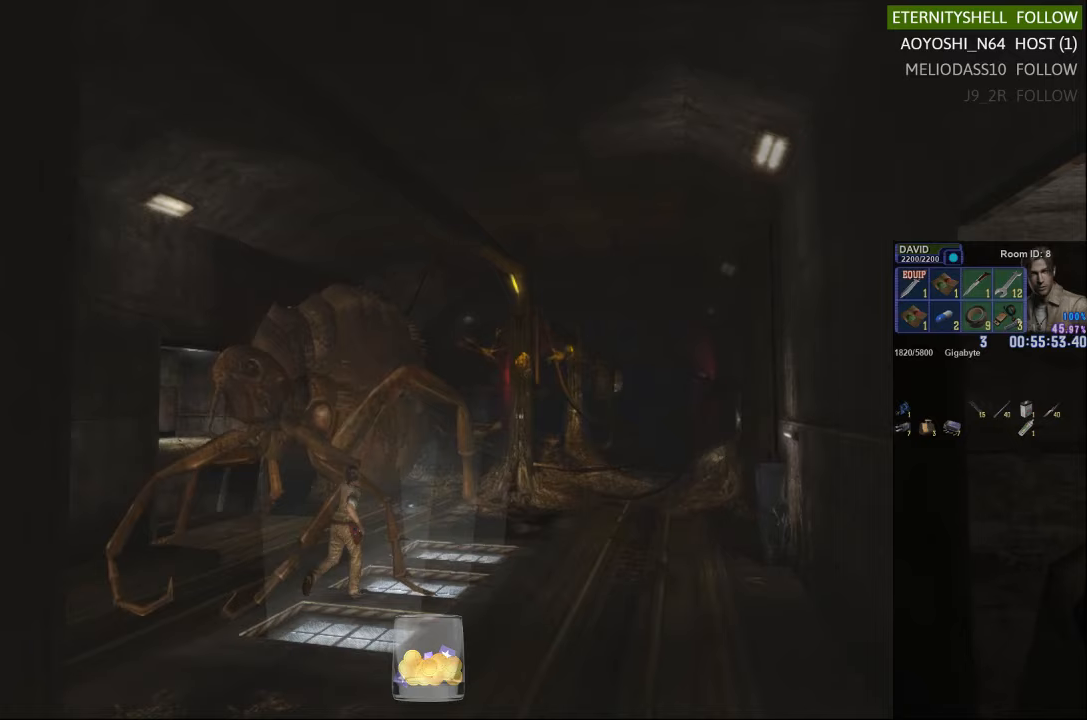
Gameplay with a controller (Xbox layout); each line is a JSON object with the inputs held at the frame after it. "events" lists button and stick changes between this image and that frame as [ms after this image, input, new state], when the widget could be followed in between.
{"buttons": ["X"], "left_stick": "up", "right_stick": "center", "events": [[125, "left_stick", "up"]]}
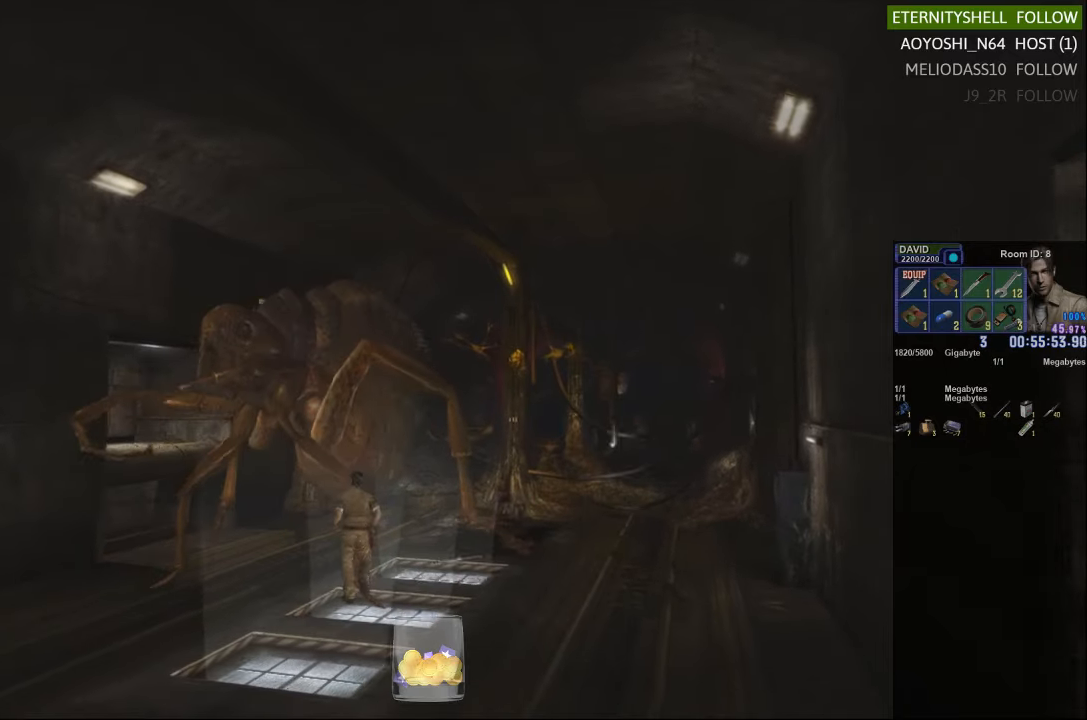
{"buttons": ["X"], "left_stick": "left", "right_stick": "center", "events": [[63, "left_stick", "up-left"], [188, "left_stick", "left"], [292, "left_stick", "down-left"], [500, "left_stick", "left"]]}
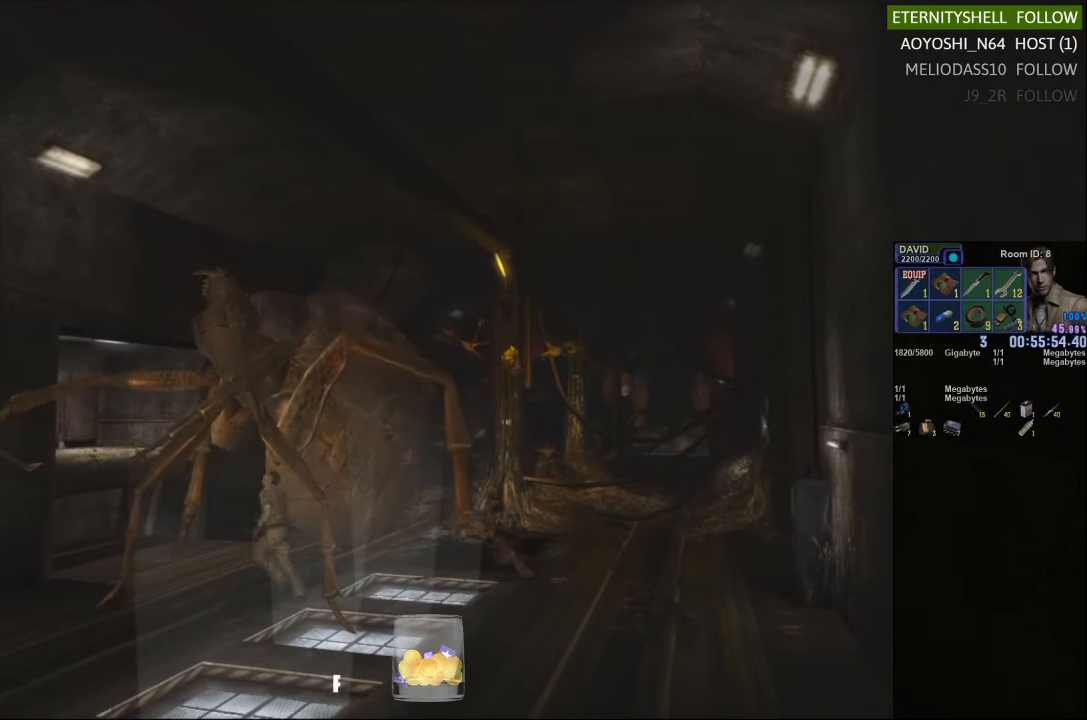
{"buttons": ["X"], "left_stick": "up", "right_stick": "center", "events": [[104, "left_stick", "up-left"], [208, "left_stick", "up"]]}
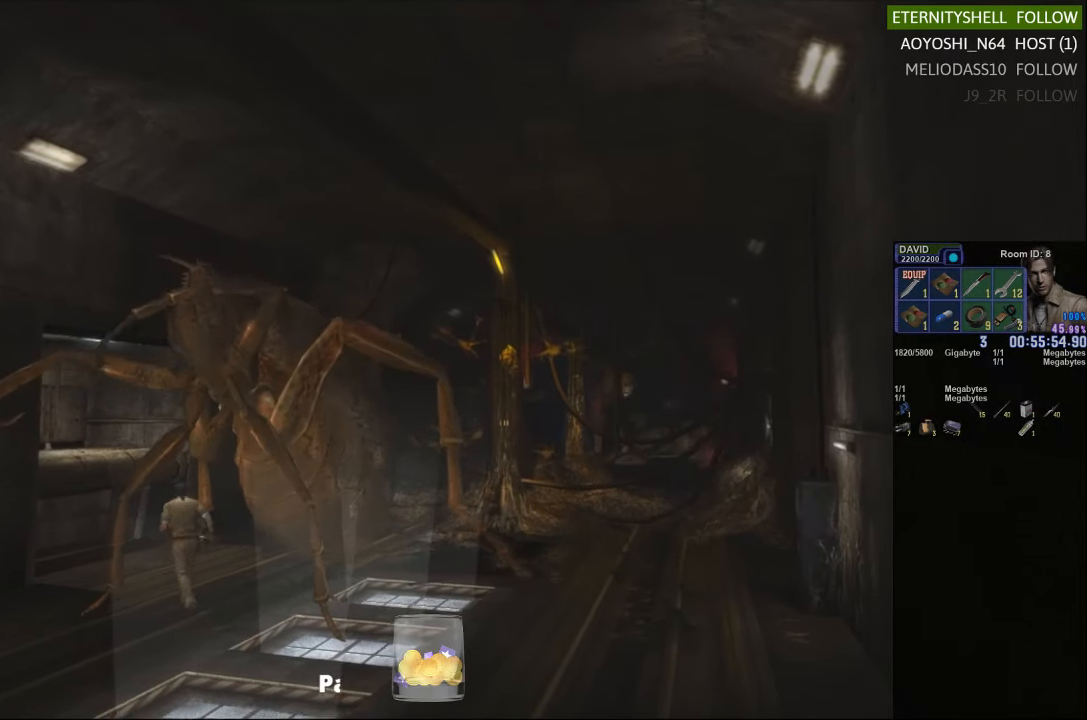
{"buttons": ["X"], "left_stick": "down-right", "right_stick": "center", "events": [[21, "left_stick", "up-left"], [333, "left_stick", "up-right"], [479, "left_stick", "down-right"]]}
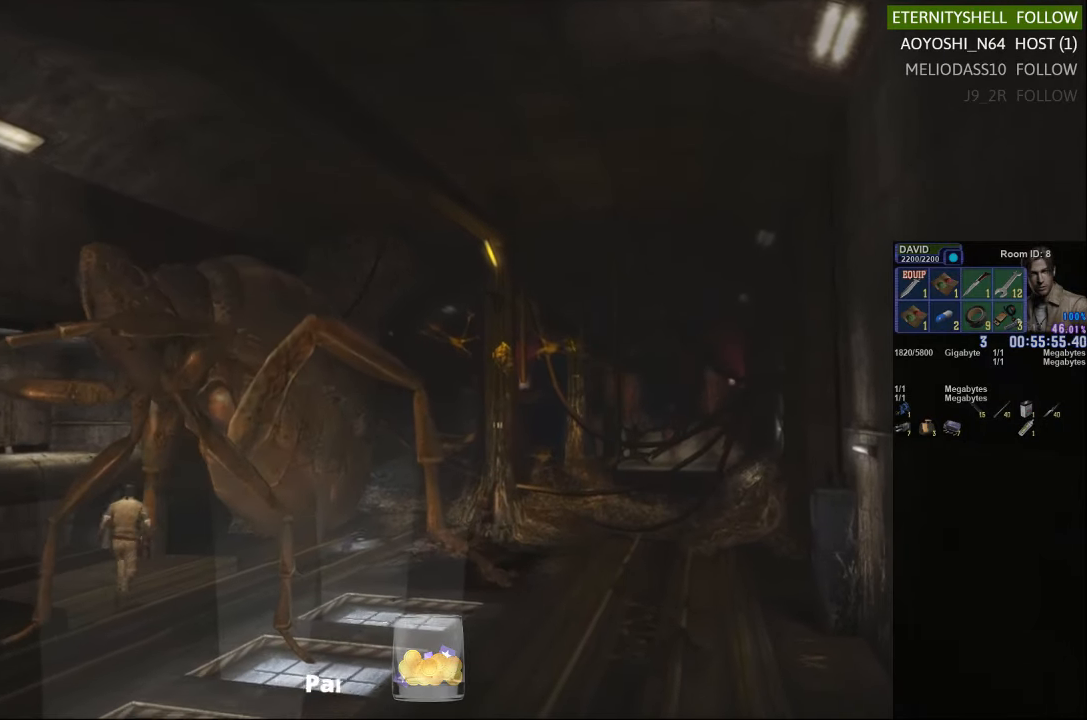
{"buttons": ["B", "R1"], "left_stick": "center", "right_stick": "center", "events": [[271, "X", "up"], [271, "left_stick", "center"], [292, "R1", "down"], [438, "B", "down"]]}
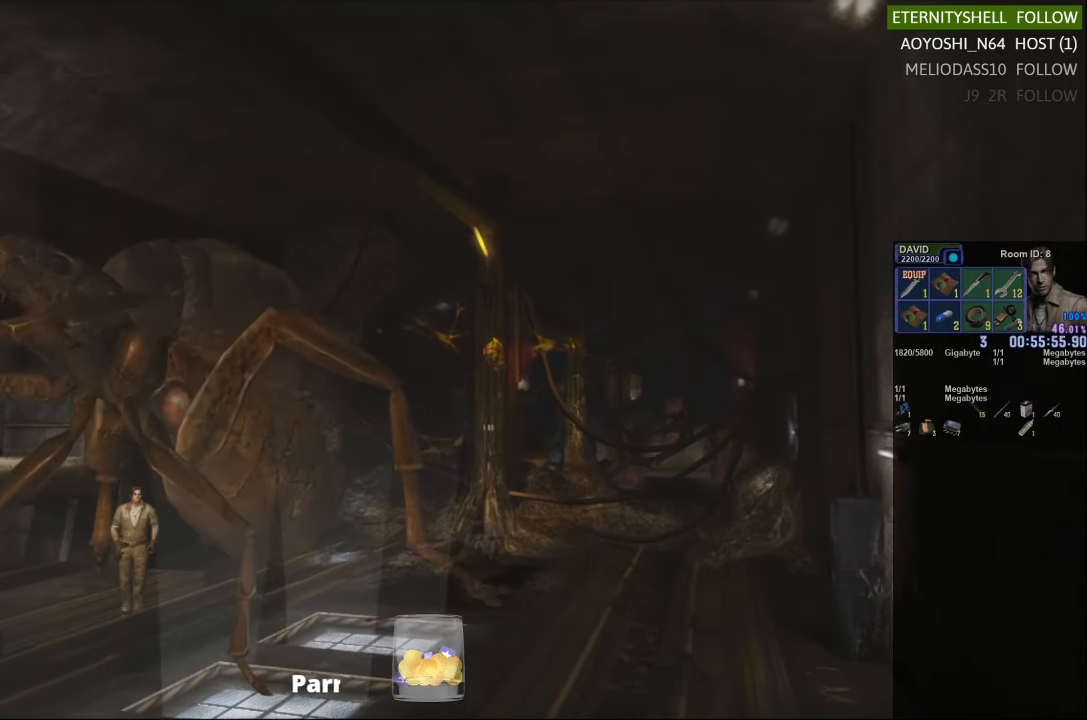
{"buttons": ["R1"], "left_stick": "center", "right_stick": "center", "events": [[83, "B", "up"], [333, "B", "down"], [458, "B", "up"]]}
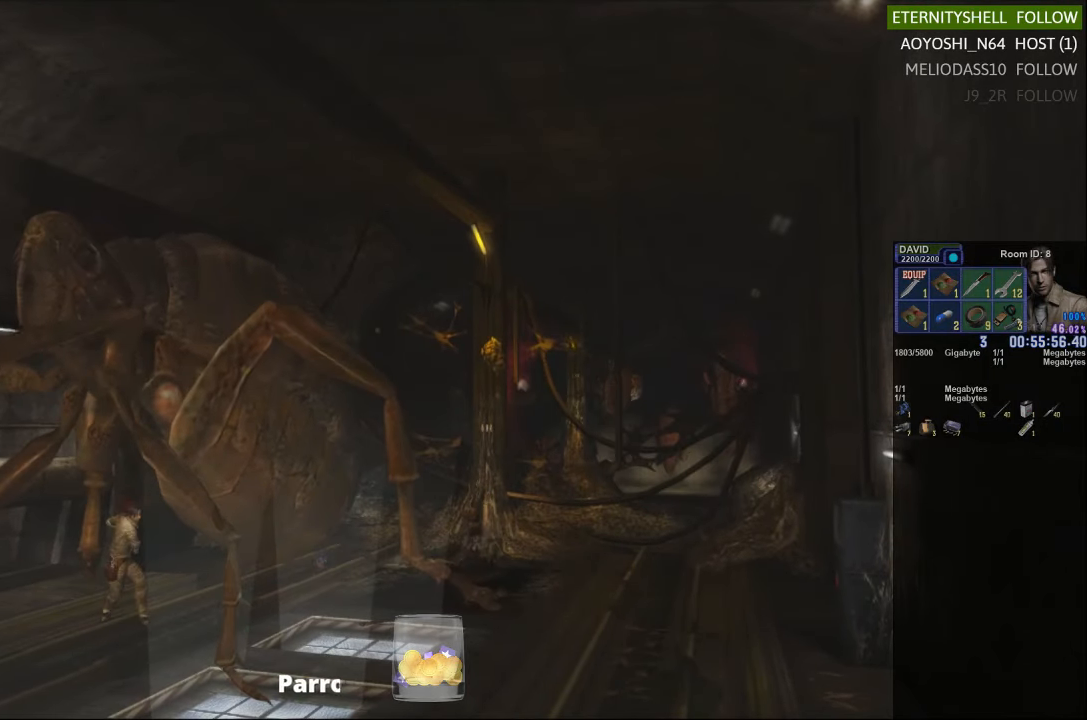
{"buttons": ["R1", "DPAD_LEFT"], "left_stick": "center", "right_stick": "center", "events": [[83, "DPAD_LEFT", "down"]]}
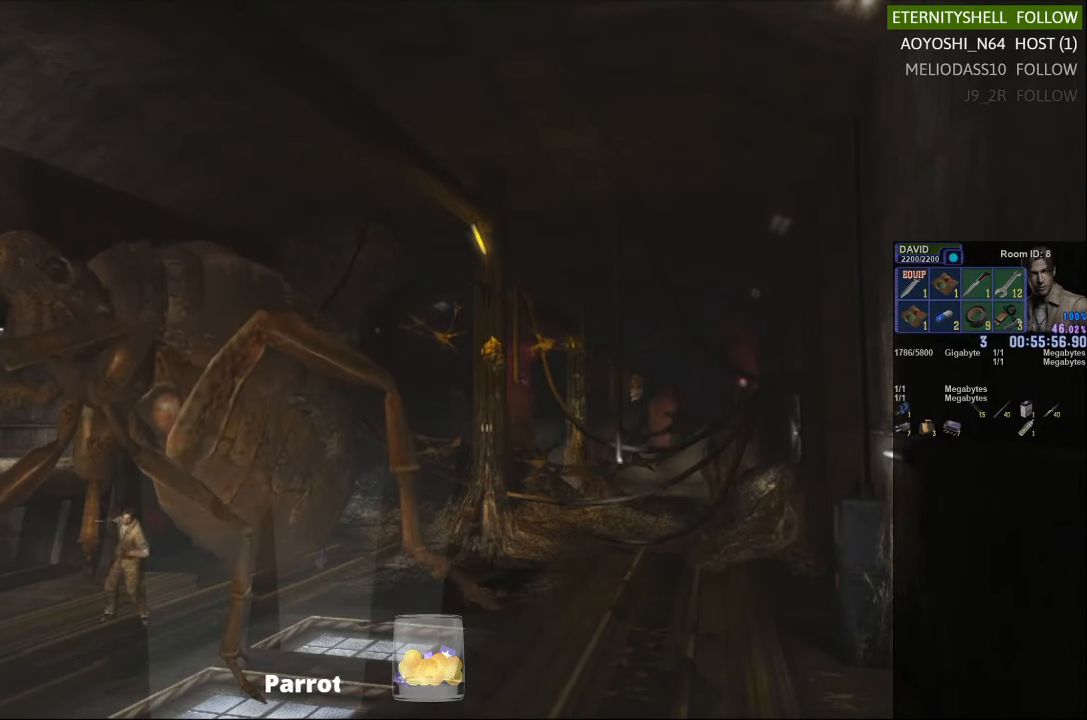
{"buttons": ["B", "R1"], "left_stick": "center", "right_stick": "center", "events": [[396, "B", "down"], [458, "DPAD_LEFT", "up"]]}
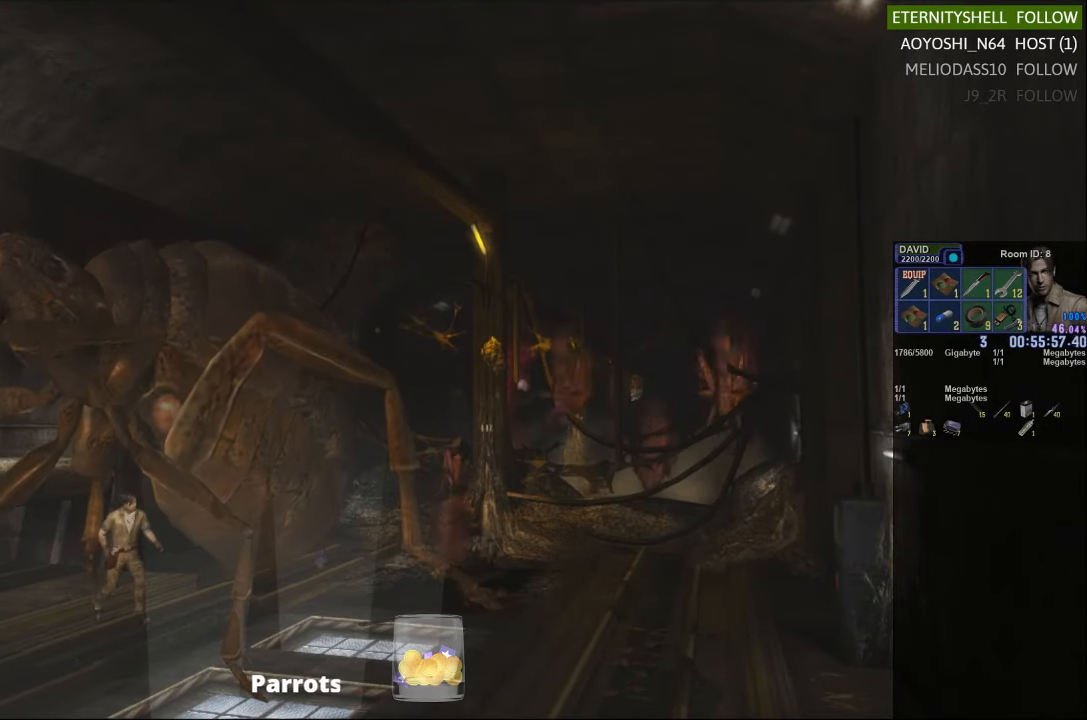
{"buttons": ["R1"], "left_stick": "center", "right_stick": "center", "events": [[63, "B", "up"], [229, "B", "down"], [354, "B", "up"]]}
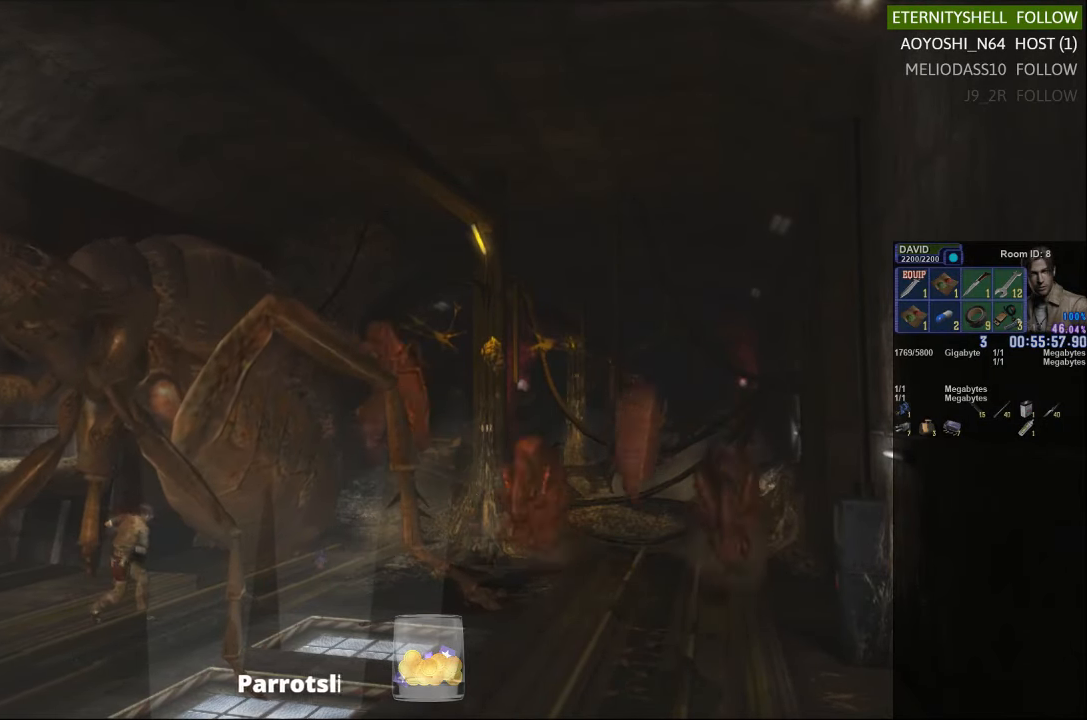
{"buttons": ["R1"], "left_stick": "center", "right_stick": "center"}
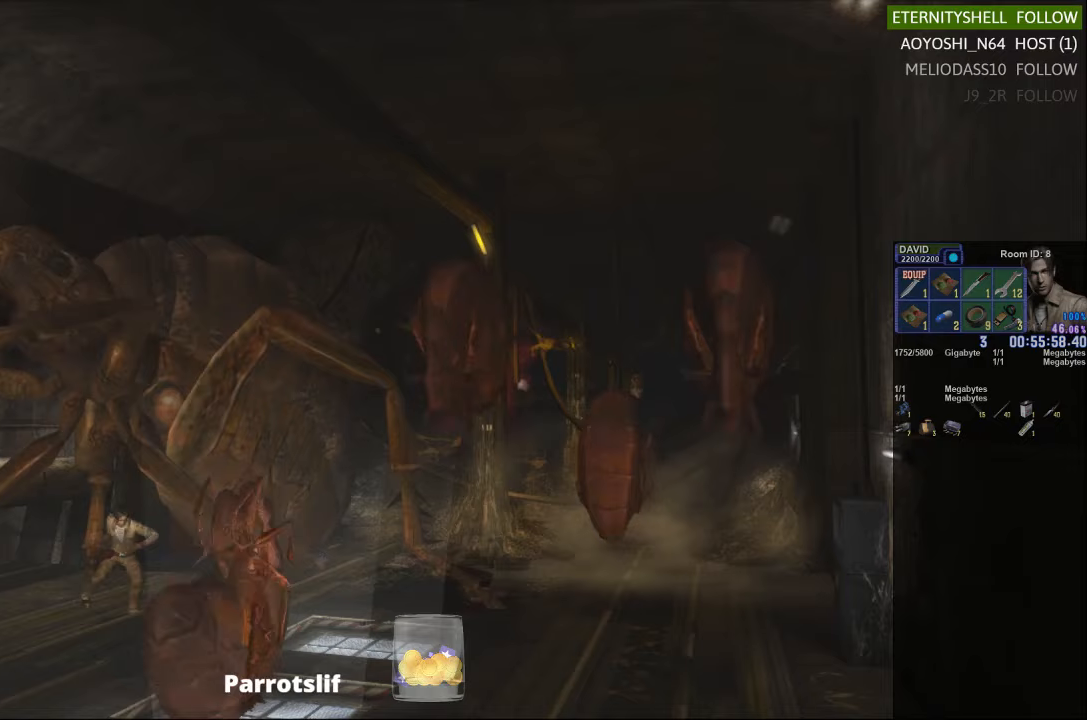
{"buttons": ["R1"], "left_stick": "center", "right_stick": "center", "events": []}
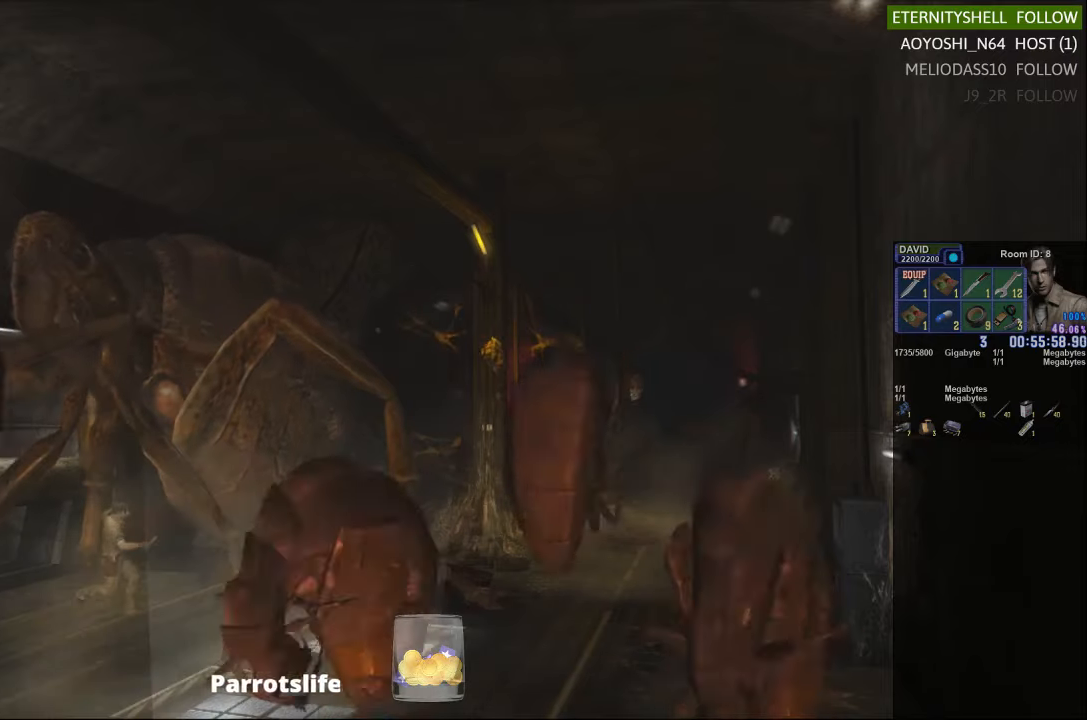
{"buttons": ["B", "R1"], "left_stick": "center", "right_stick": "center", "events": [[167, "B", "down"], [292, "B", "up"], [292, "R2", "down"], [354, "R2", "up"], [500, "B", "down"]]}
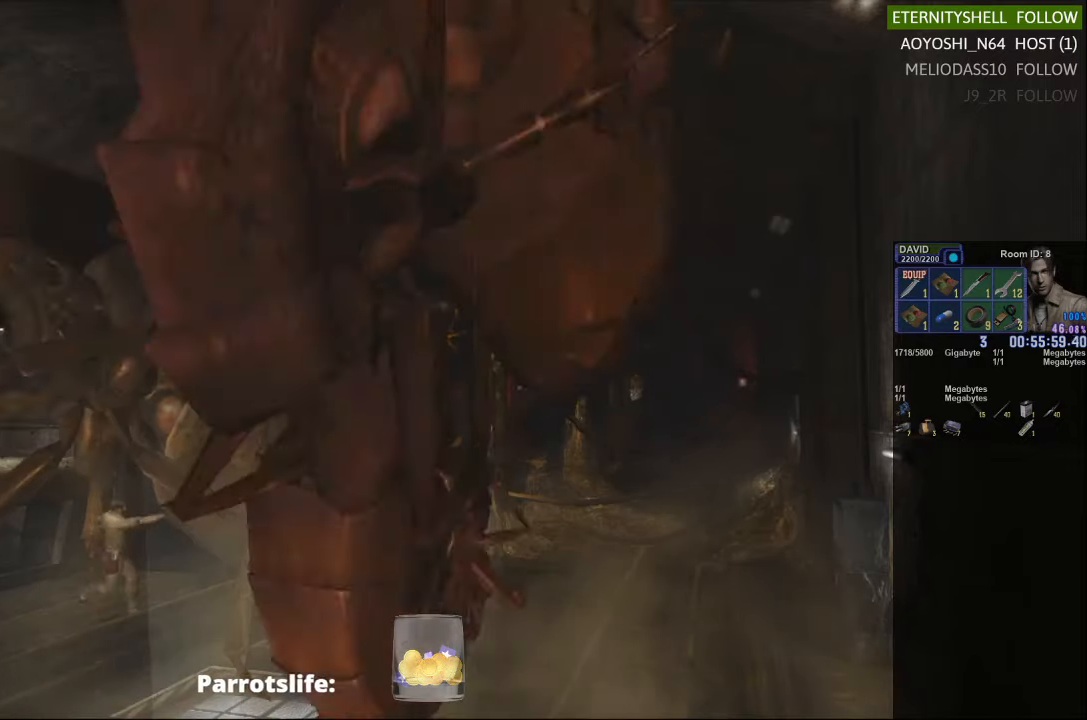
{"buttons": ["B", "R1"], "left_stick": "center", "right_stick": "center", "events": [[125, "B", "up"], [438, "B", "down"]]}
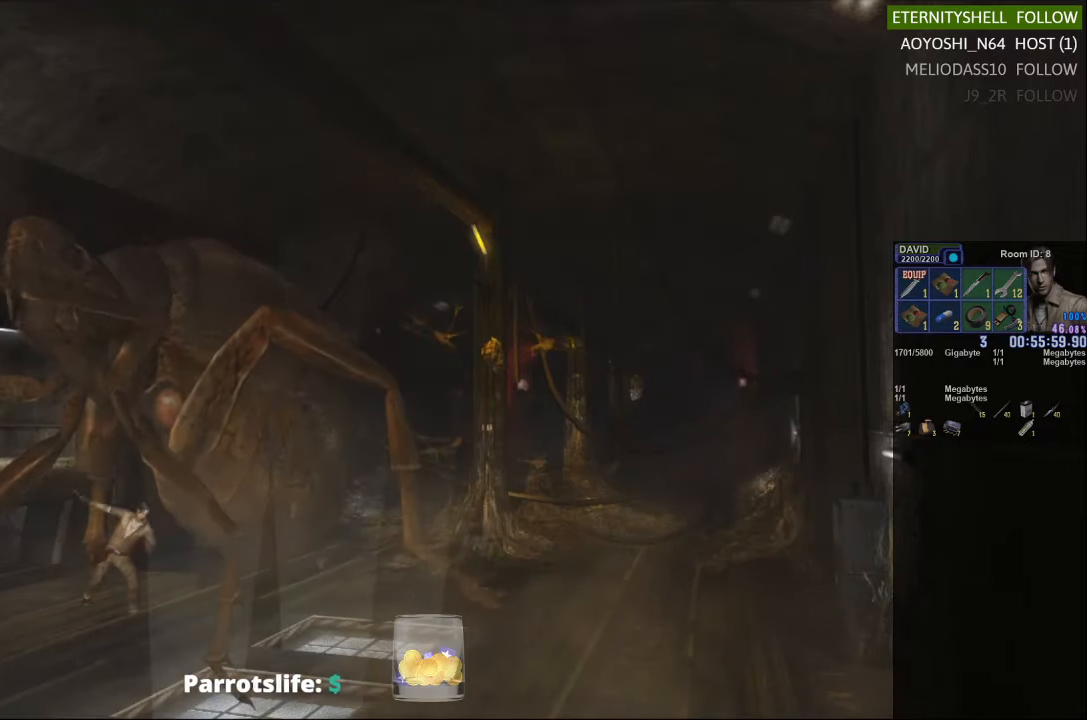
{"buttons": ["R1"], "left_stick": "center", "right_stick": "center", "events": [[63, "B", "up"]]}
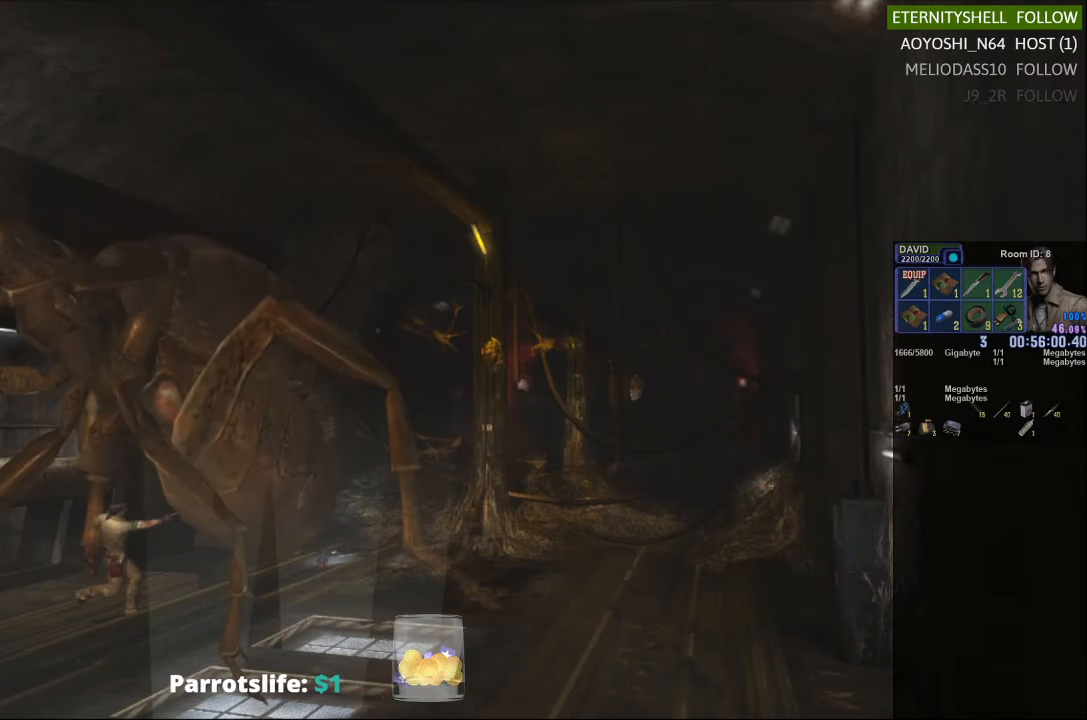
{"buttons": ["B", "R1"], "left_stick": "center", "right_stick": "center", "events": [[458, "B", "down"]]}
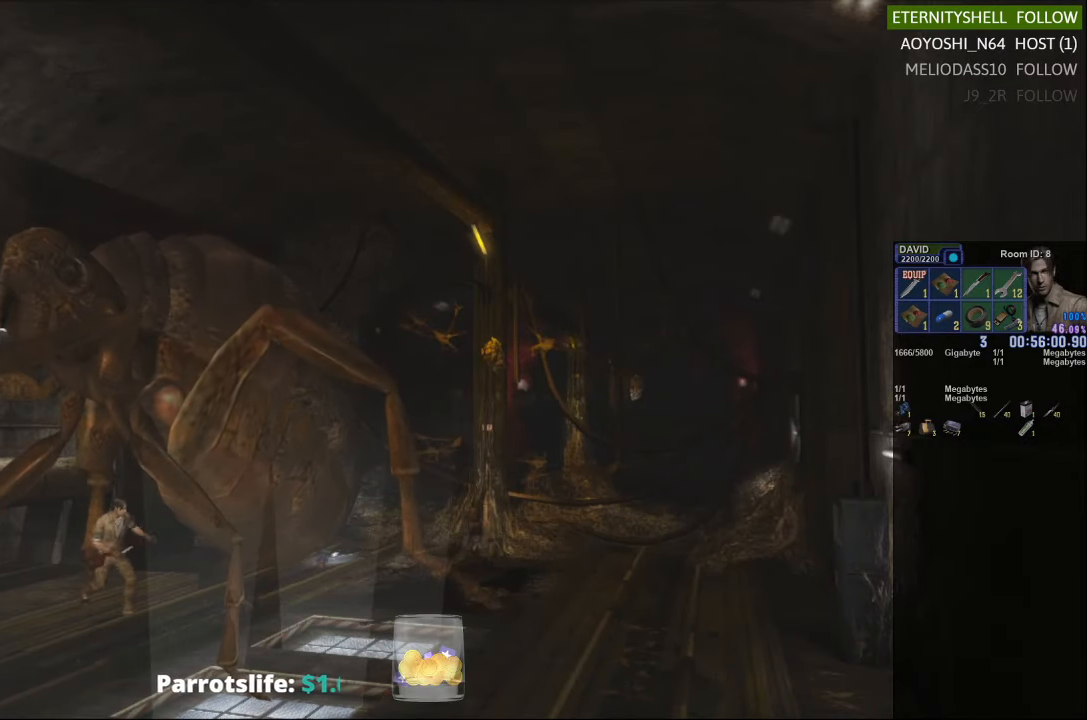
{"buttons": ["R1"], "left_stick": "center", "right_stick": "center", "events": [[104, "B", "up"], [292, "B", "down"], [417, "B", "up"]]}
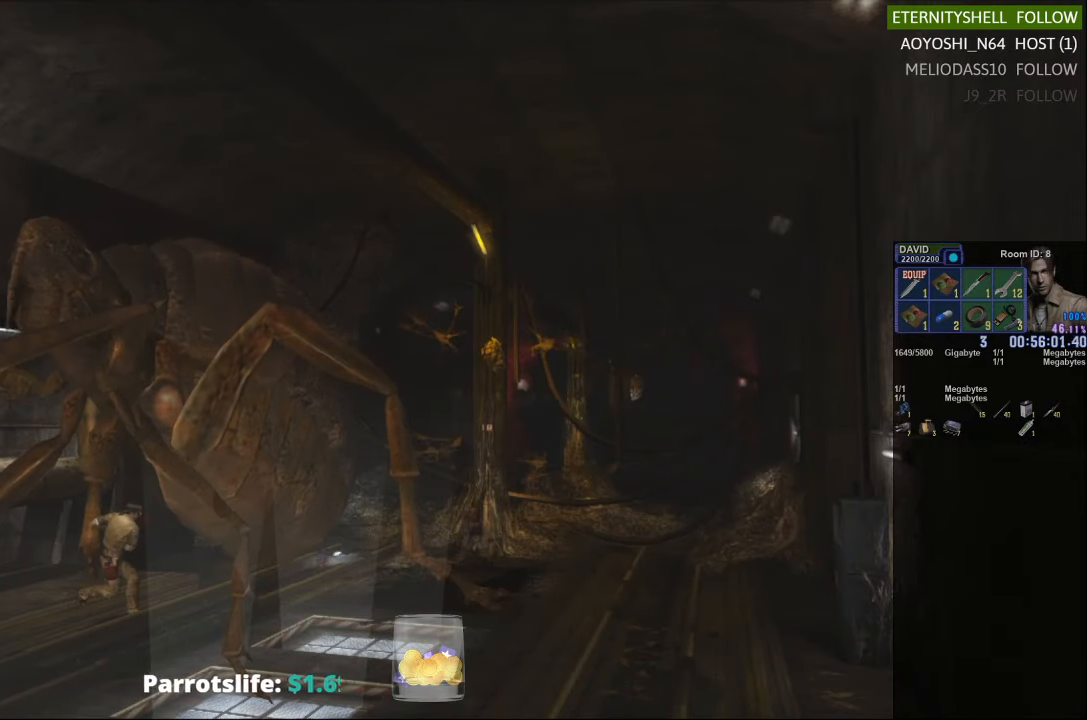
{"buttons": ["R1"], "left_stick": "center", "right_stick": "center", "events": [[250, "B", "down"], [375, "B", "up"]]}
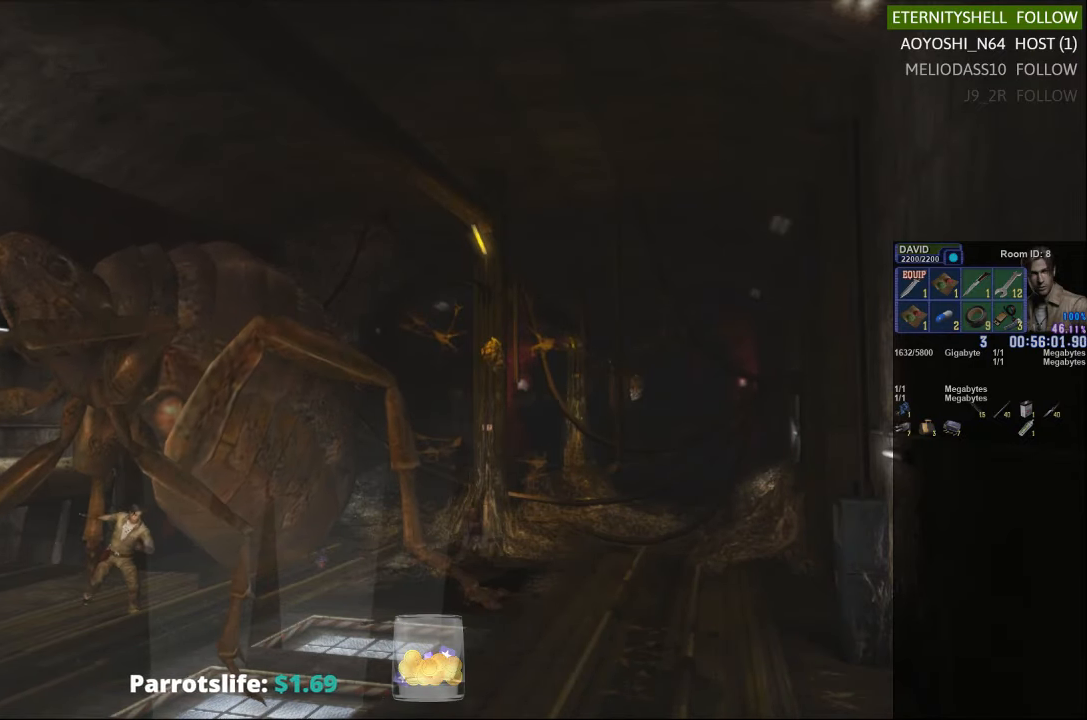
{"buttons": ["R1"], "left_stick": "center", "right_stick": "center", "events": []}
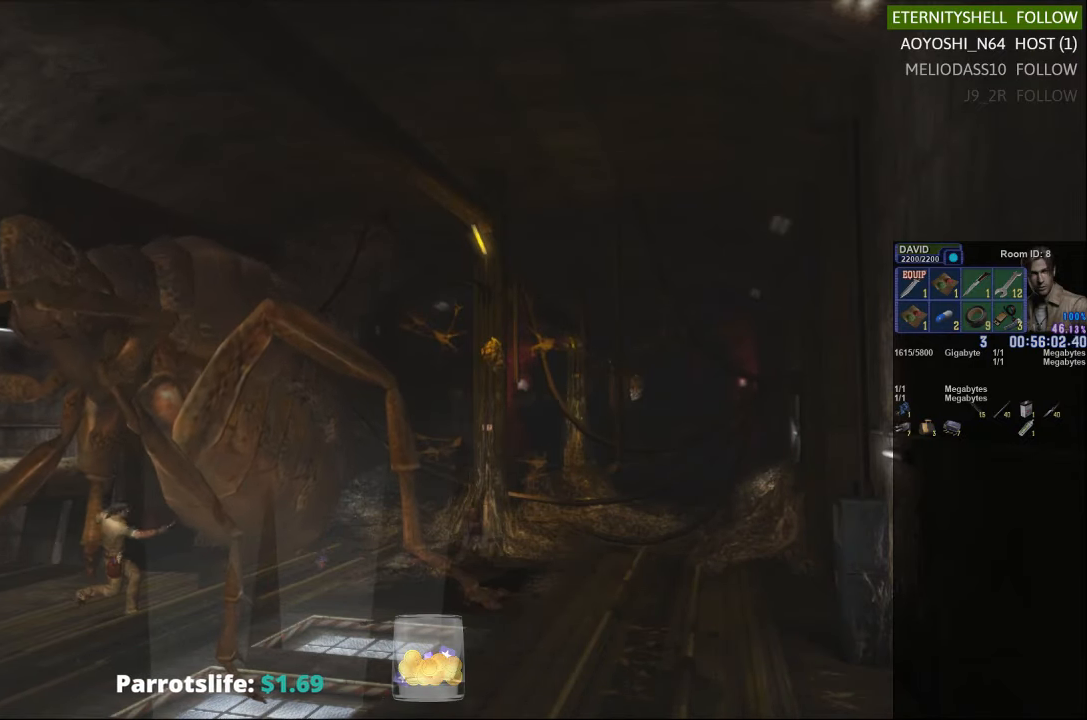
{"buttons": [], "left_stick": "up-right", "right_stick": "center", "events": [[83, "R1", "up"], [458, "left_stick", "up-right"]]}
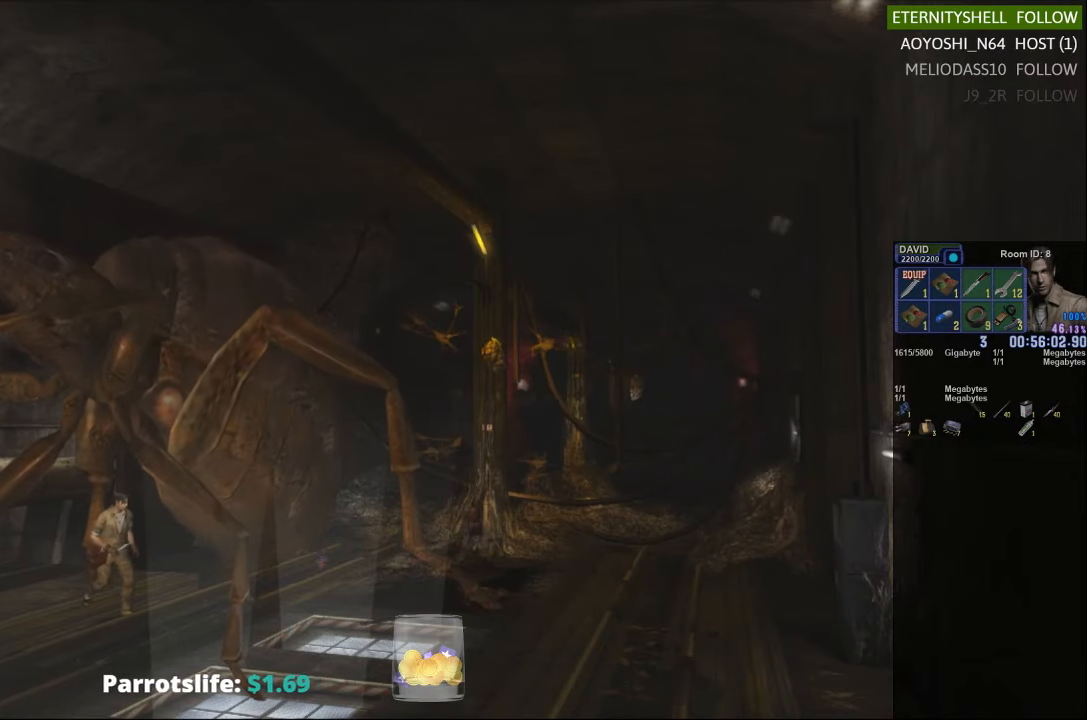
{"buttons": ["X"], "left_stick": "up", "right_stick": "center", "events": [[292, "X", "down"], [354, "left_stick", "up"]]}
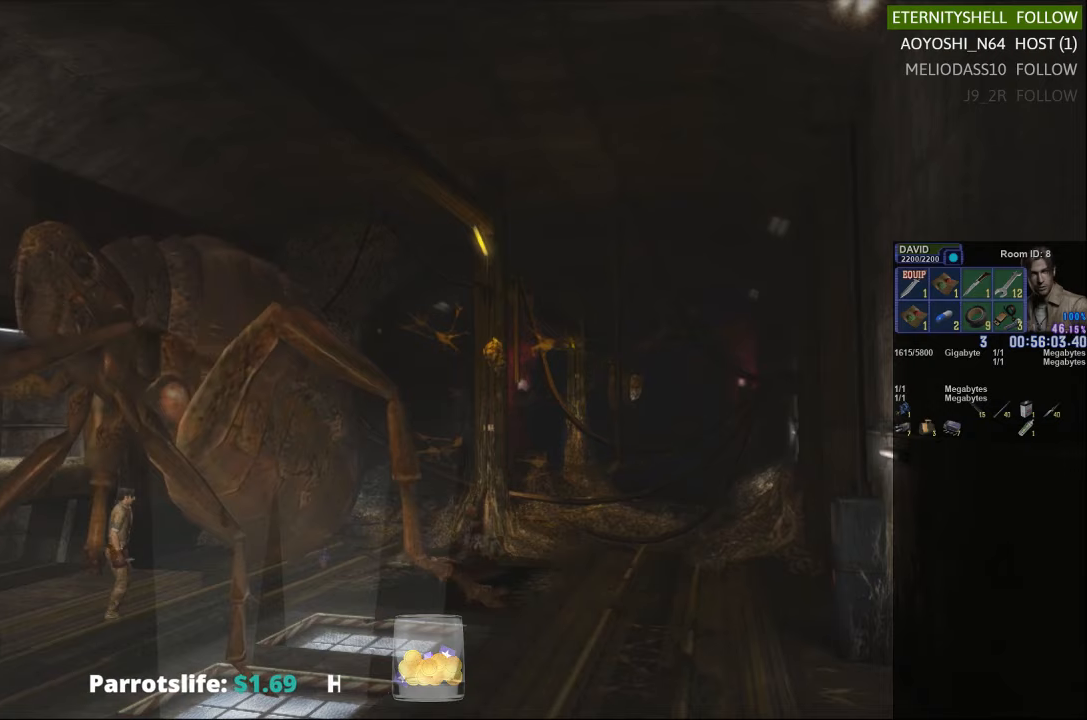
{"buttons": ["X"], "left_stick": "up", "right_stick": "center", "events": []}
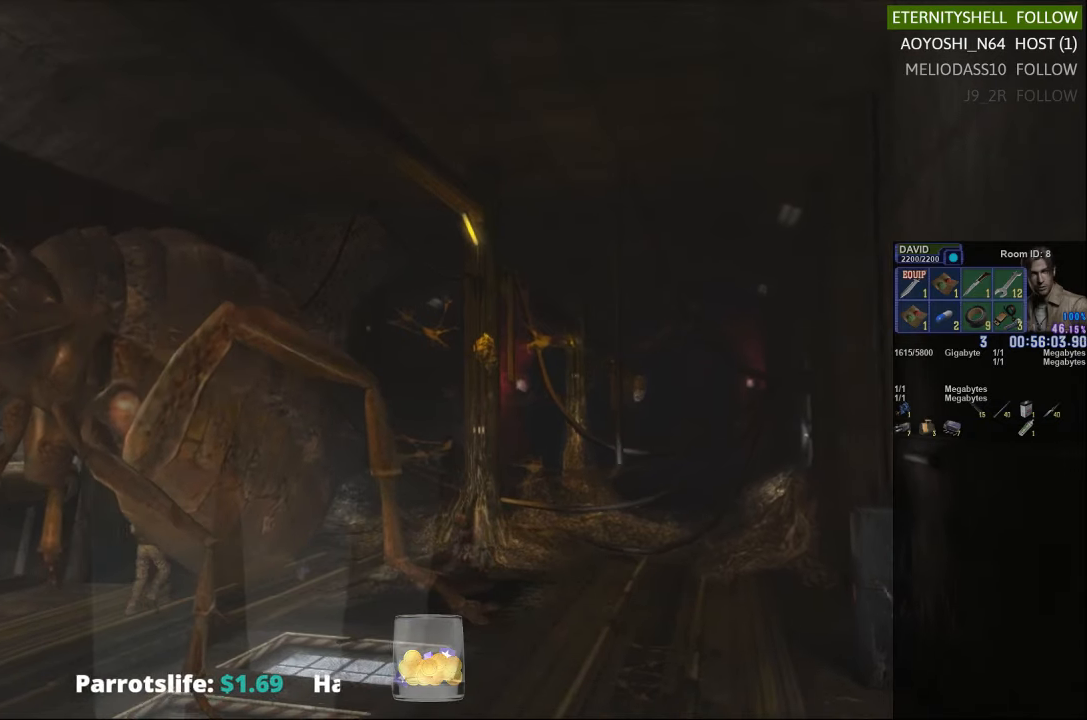
{"buttons": ["X"], "left_stick": "right", "right_stick": "center", "events": [[42, "left_stick", "up-right"], [250, "left_stick", "right"]]}
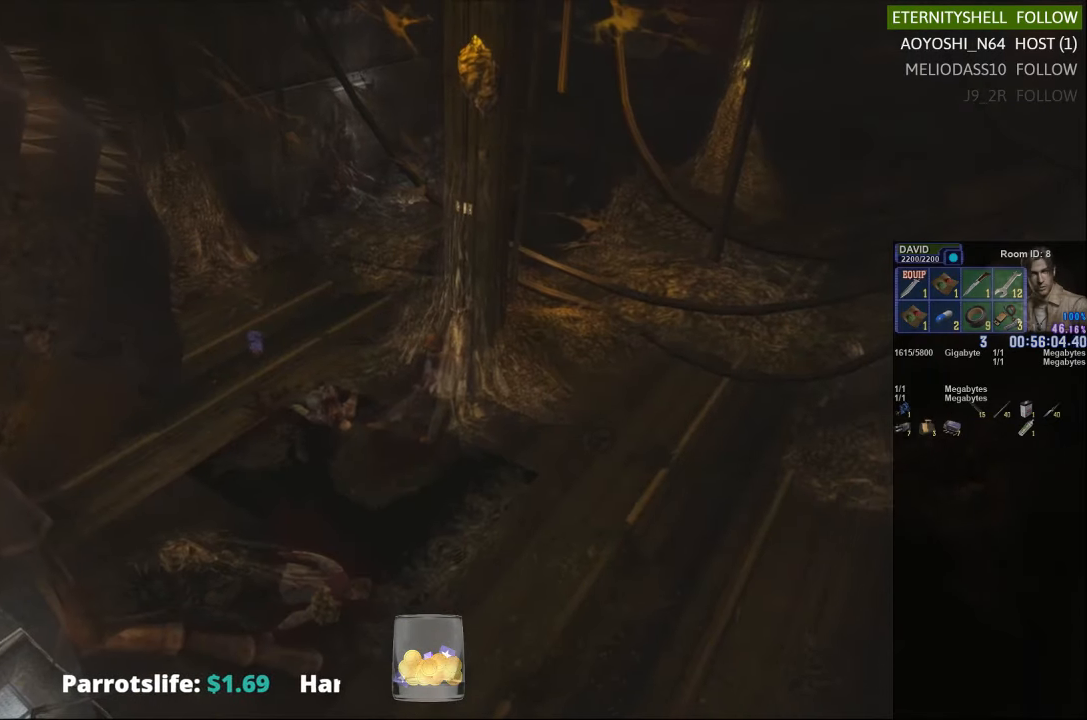
{"buttons": ["X"], "left_stick": "up", "right_stick": "center", "events": [[208, "left_stick", "down-right"], [375, "left_stick", "up-right"], [458, "left_stick", "up"]]}
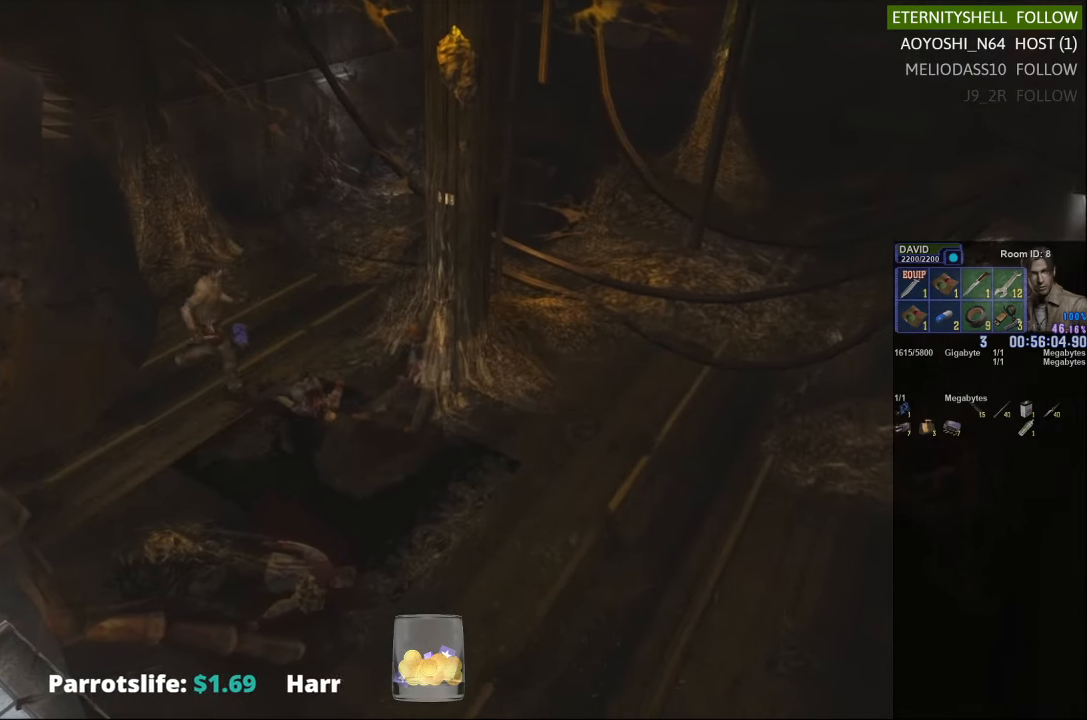
{"buttons": ["B"], "left_stick": "left", "right_stick": "center", "events": [[21, "left_stick", "up-left"], [146, "left_stick", "left"], [167, "B", "down"], [333, "B", "up"], [396, "B", "down"], [500, "X", "up"]]}
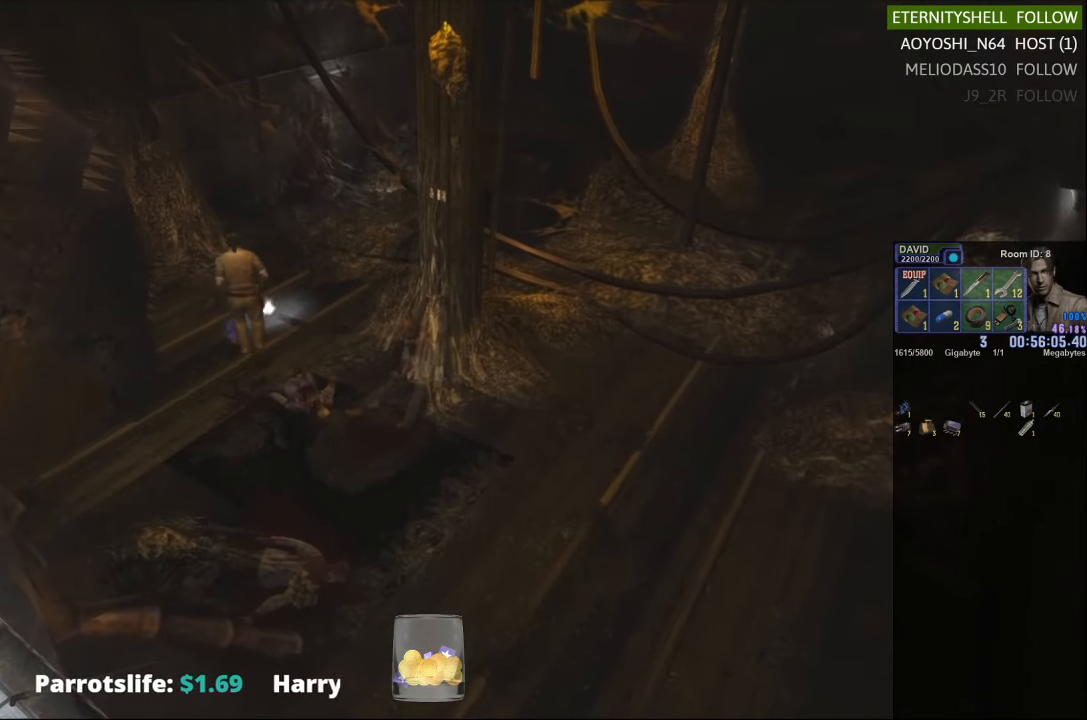
{"buttons": [], "left_stick": "center", "right_stick": "center", "events": [[42, "B", "up"], [104, "left_stick", "center"], [208, "B", "down"], [313, "B", "up"]]}
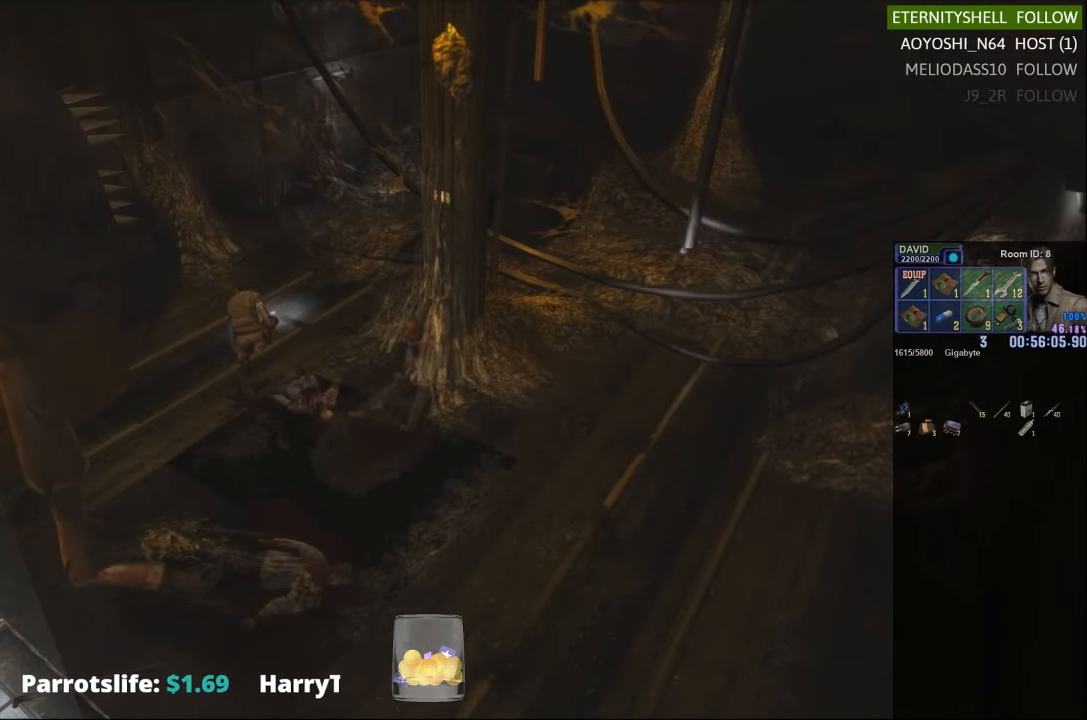
{"buttons": [], "left_stick": "center", "right_stick": "center", "events": [[354, "DPAD_DOWN", "down"], [479, "DPAD_DOWN", "up"]]}
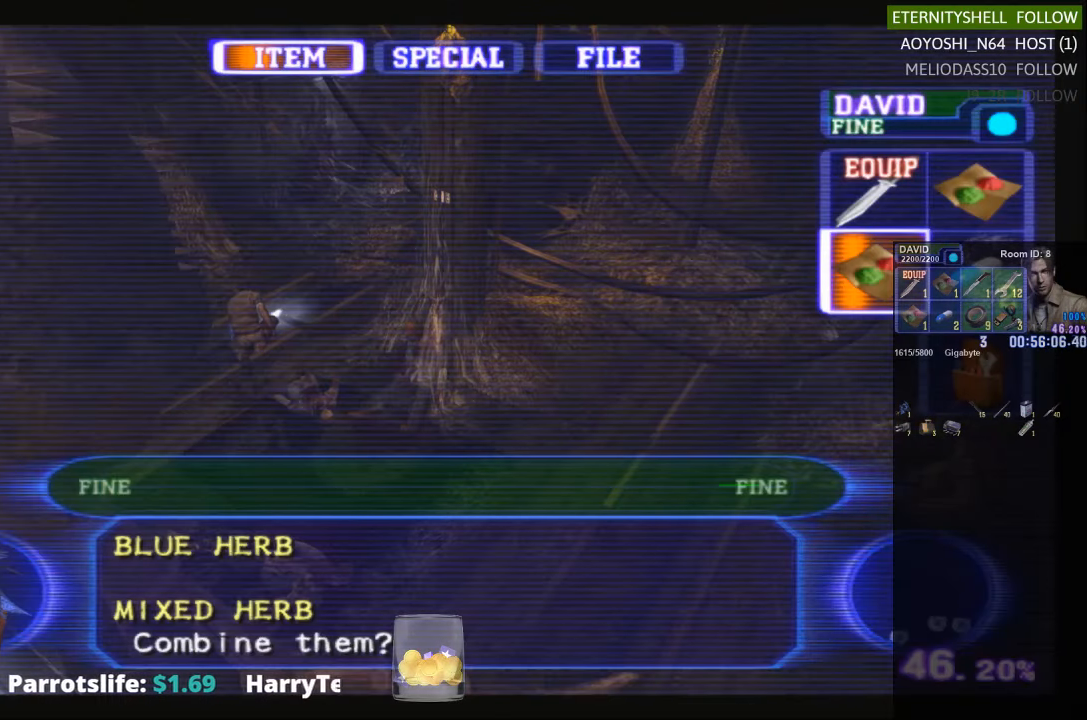
{"buttons": [], "left_stick": "center", "right_stick": "center", "events": [[21, "B", "down"], [104, "B", "up"]]}
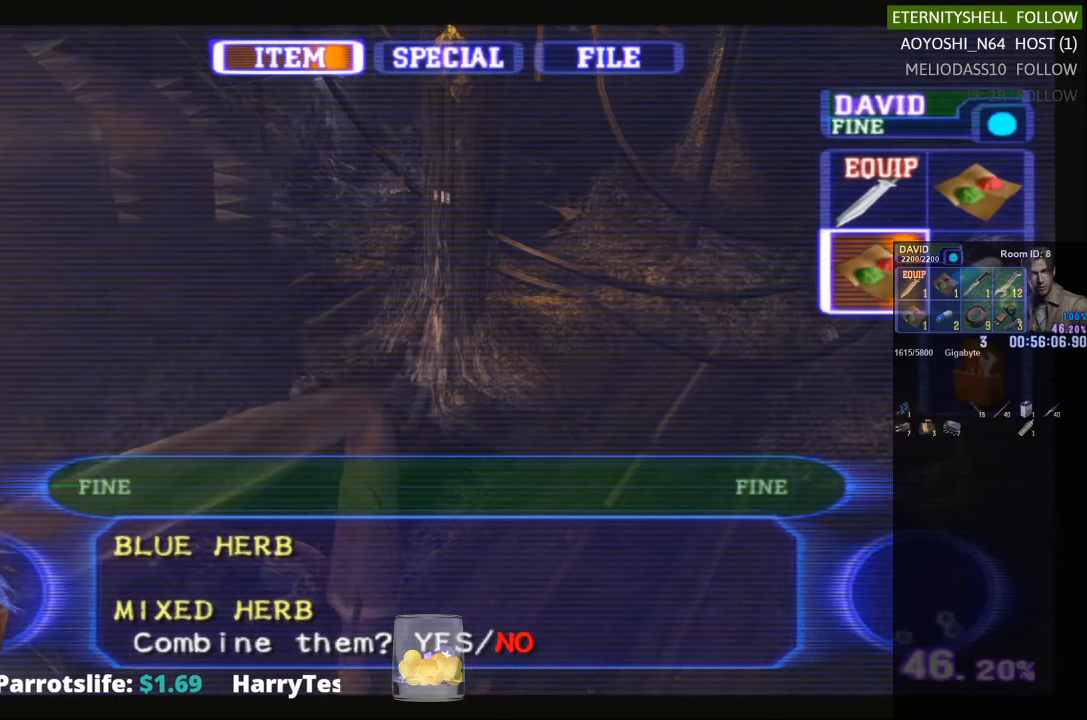
{"buttons": [], "left_stick": "center", "right_stick": "center", "events": [[167, "B", "down"], [250, "B", "up"]]}
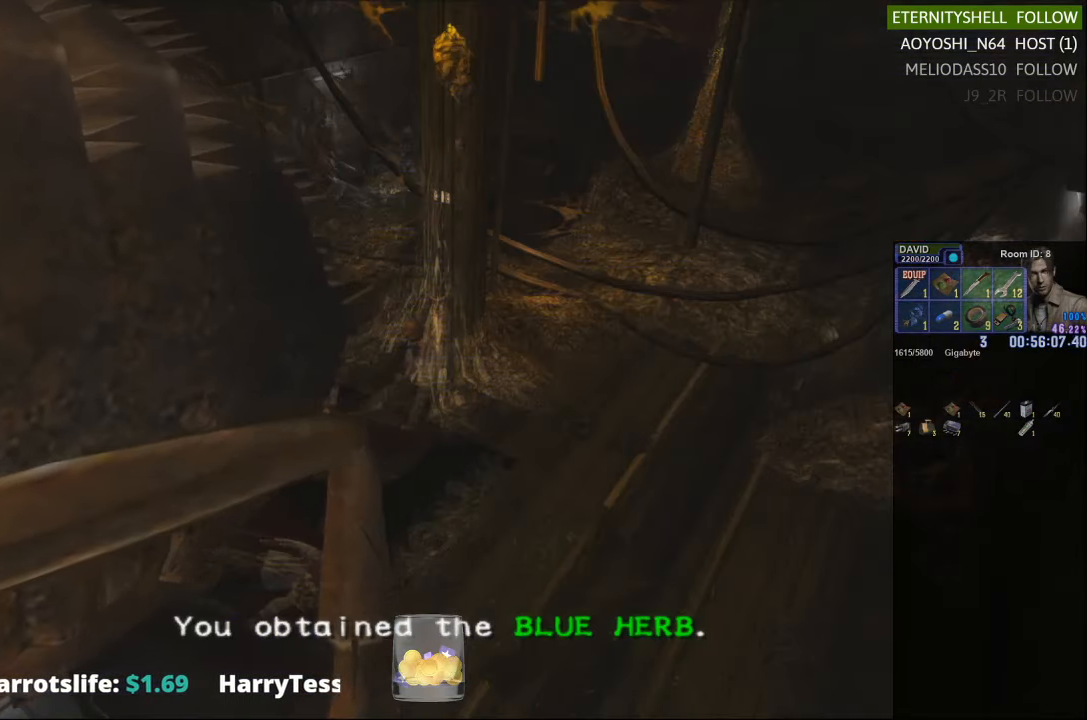
{"buttons": [], "left_stick": "center", "right_stick": "center", "events": [[313, "START", "down"], [438, "START", "up"]]}